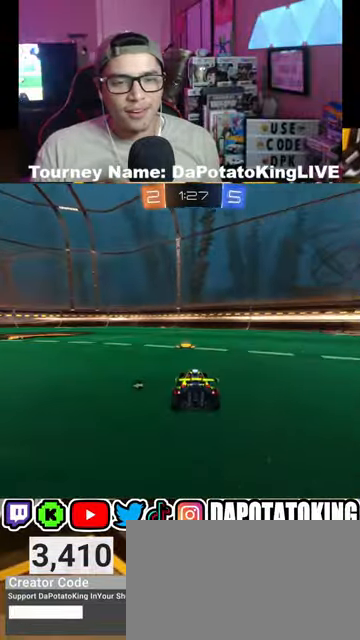
Gameplay with a controller (Xbox layout); each line is a JSON object with the inputs held at the frame after it (dt_ms = milliseconds from this image to that frame). "events" lists button and stick changes between this image and that frame as [ms after this image, input, new state], when the widget could be followed in between.
{"dt_ms": 500, "buttons": ["R1", "R2"], "left_stick": "right", "right_stick": "center", "events": [[100, "left_stick", "center"], [200, "left_stick", "right"]]}
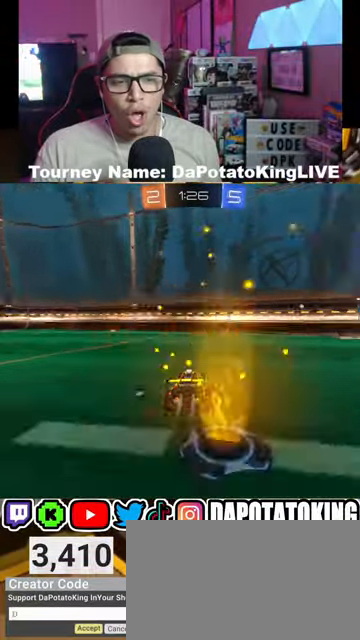
{"dt_ms": 500, "buttons": ["R1", "R2"], "left_stick": "center", "right_stick": "center", "events": [[400, "left_stick", "center"]]}
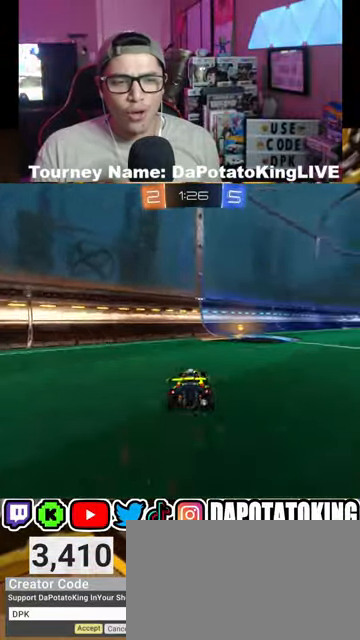
{"dt_ms": 500, "buttons": ["L1", "R2"], "left_stick": "right", "right_stick": "center", "events": [[67, "left_stick", "right"], [100, "Y", "down"], [167, "left_stick", "center"], [233, "Y", "up"], [267, "R1", "up"], [367, "left_stick", "right"], [400, "L1", "down"]]}
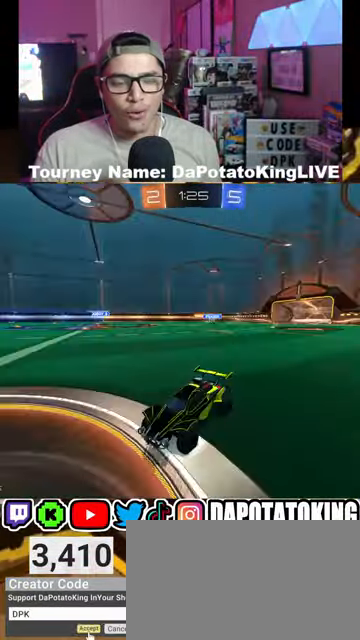
{"dt_ms": 500, "buttons": ["R2"], "left_stick": "right", "right_stick": "center", "events": [[33, "L1", "up"]]}
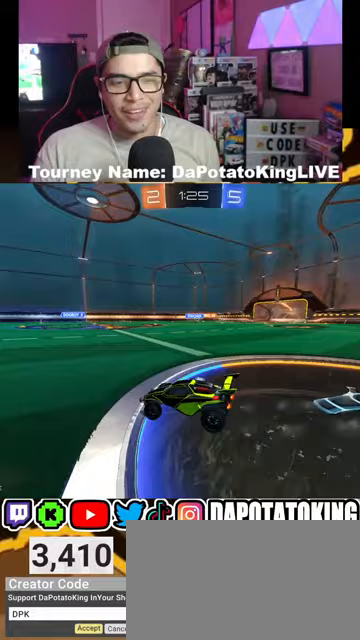
{"dt_ms": 500, "buttons": ["R1", "R2"], "left_stick": "right", "right_stick": "center", "events": [[233, "R1", "down"], [300, "R1", "up"], [433, "R1", "down"]]}
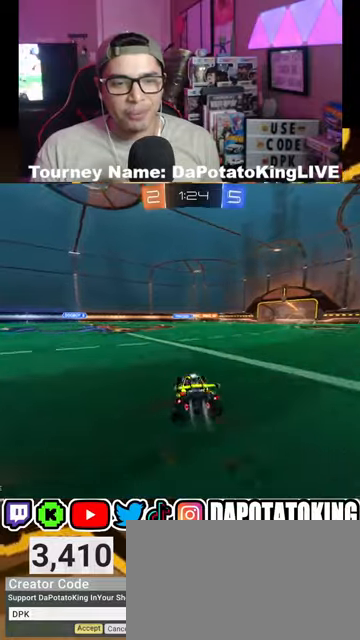
{"dt_ms": 500, "buttons": ["R1", "R2"], "left_stick": "center", "right_stick": "center", "events": [[167, "R1", "up"], [167, "left_stick", "center"], [333, "A", "down"], [367, "left_stick", "up"], [400, "A", "up"], [467, "R1", "down"], [500, "left_stick", "center"]]}
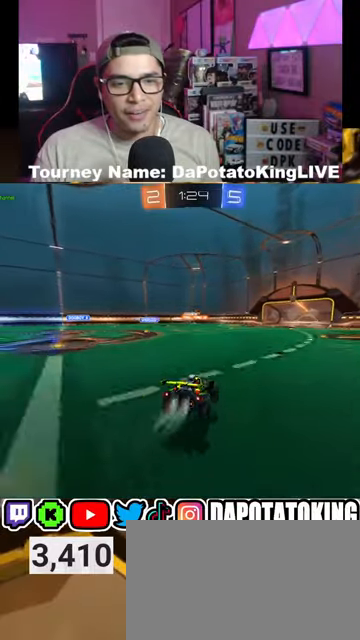
{"dt_ms": 500, "buttons": ["R2"], "left_stick": "down", "right_stick": "center", "events": [[33, "R1", "up"], [233, "left_stick", "down"]]}
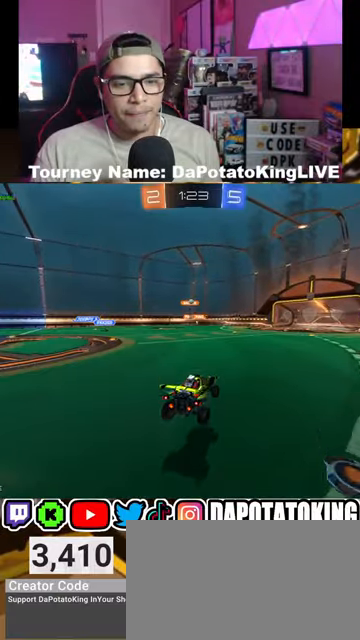
{"dt_ms": 500, "buttons": ["R2"], "left_stick": "center", "right_stick": "center", "events": [[33, "left_stick", "center"], [200, "left_stick", "up"], [367, "A", "down"], [433, "left_stick", "center"], [467, "A", "up"]]}
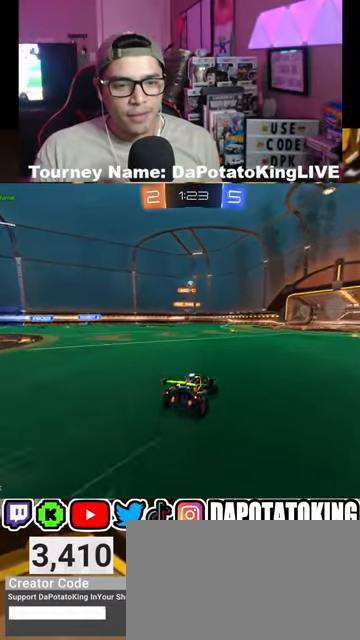
{"dt_ms": 500, "buttons": ["R2"], "left_stick": "center", "right_stick": "center", "events": [[67, "left_stick", "left"], [267, "left_stick", "center"]]}
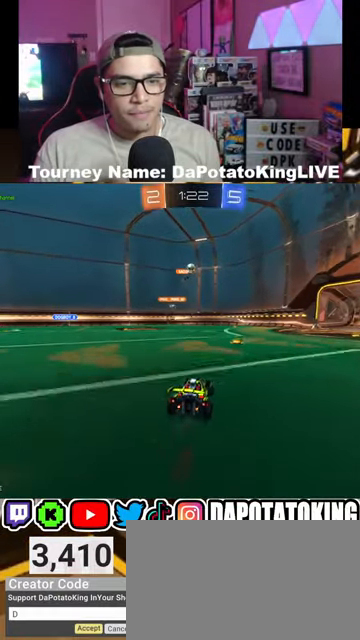
{"dt_ms": 500, "buttons": [], "left_stick": "center", "right_stick": "center", "events": [[33, "left_stick", "right"], [467, "R2", "up"], [500, "left_stick", "center"]]}
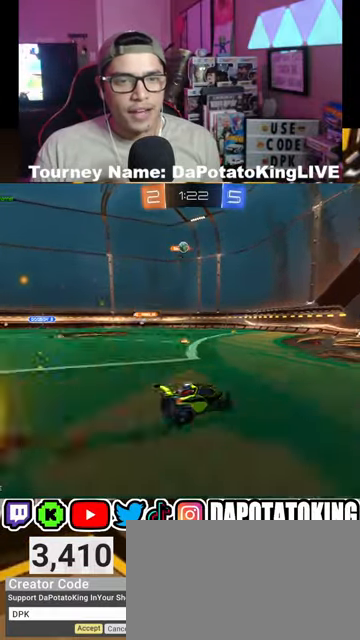
{"dt_ms": 500, "buttons": ["R2"], "left_stick": "center", "right_stick": "center", "events": [[100, "L2", "down"], [267, "L2", "up"], [333, "R2", "down"]]}
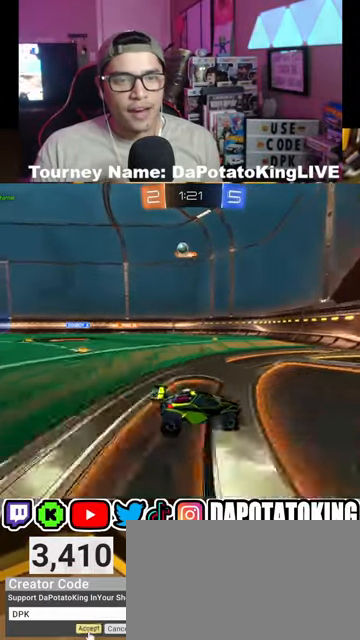
{"dt_ms": 500, "buttons": ["R2"], "left_stick": "right", "right_stick": "center", "events": [[133, "left_stick", "right"]]}
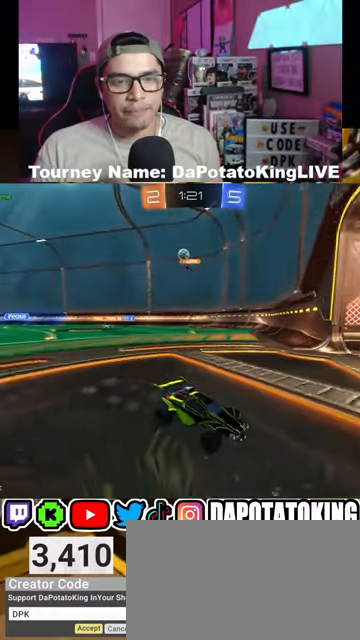
{"dt_ms": 500, "buttons": ["R2"], "left_stick": "left", "right_stick": "center", "events": [[133, "left_stick", "center"], [267, "R2", "up"], [300, "left_stick", "left"], [367, "L1", "down"], [500, "L1", "up"], [500, "R2", "down"]]}
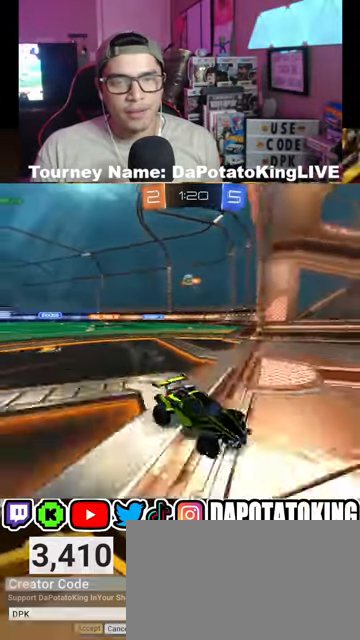
{"dt_ms": 500, "buttons": ["R2"], "left_stick": "left", "right_stick": "center", "events": []}
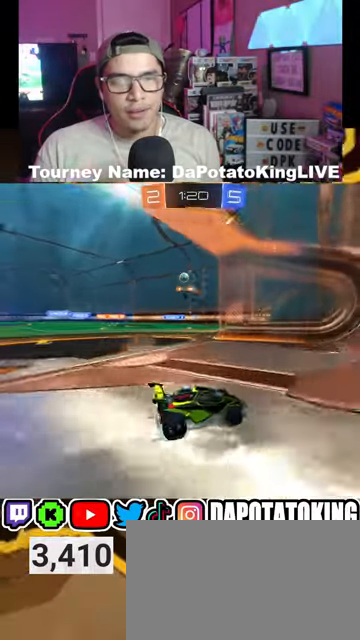
{"dt_ms": 500, "buttons": [], "left_stick": "left", "right_stick": "center", "events": [[333, "R2", "up"]]}
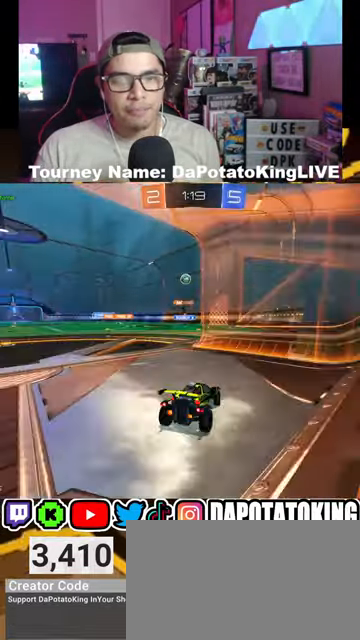
{"dt_ms": 500, "buttons": ["R2"], "left_stick": "down-left", "right_stick": "center", "events": [[167, "L2", "down"], [367, "L2", "up"], [367, "left_stick", "down-left"], [400, "R2", "down"]]}
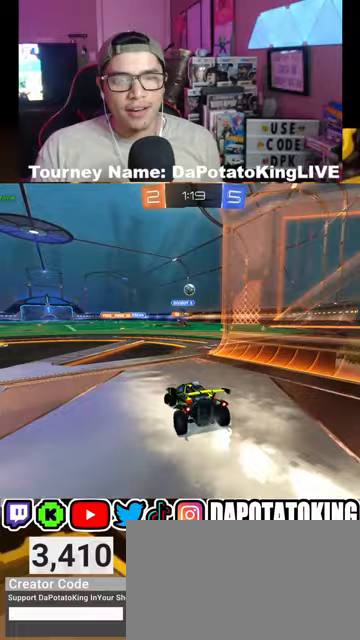
{"dt_ms": 500, "buttons": ["R2"], "left_stick": "center", "right_stick": "center", "events": [[233, "left_stick", "right"], [500, "left_stick", "center"]]}
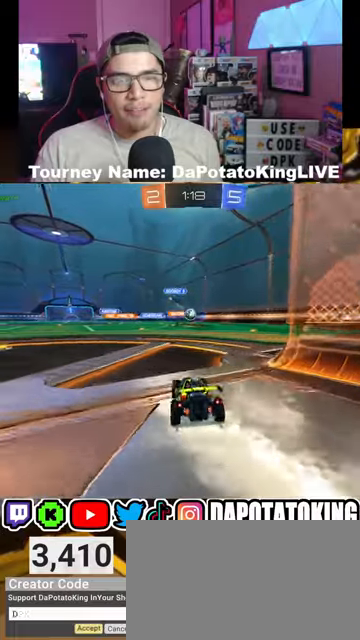
{"dt_ms": 500, "buttons": ["R1", "R2"], "left_stick": "down-left", "right_stick": "center", "events": [[267, "R1", "down"], [433, "left_stick", "down-left"]]}
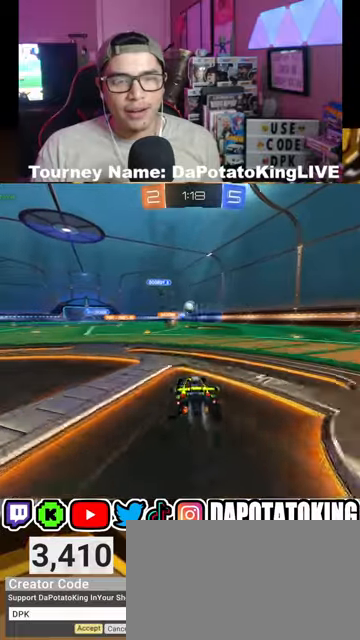
{"dt_ms": 500, "buttons": ["R1", "R2"], "left_stick": "down", "right_stick": "center", "events": [[100, "left_stick", "center"], [367, "R1", "up"], [400, "R1", "down"], [433, "left_stick", "down"]]}
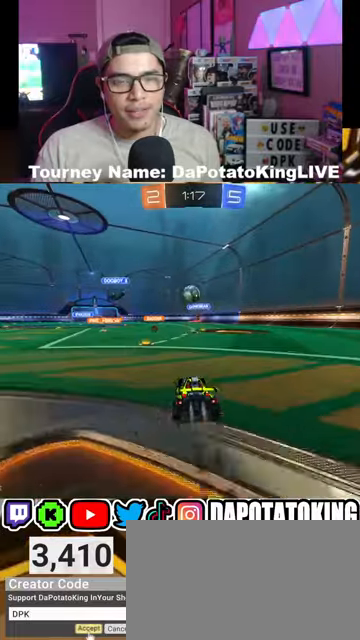
{"dt_ms": 500, "buttons": ["A", "R1", "R2"], "left_stick": "down", "right_stick": "center", "events": [[167, "left_stick", "center"], [300, "A", "down"], [300, "left_stick", "down"]]}
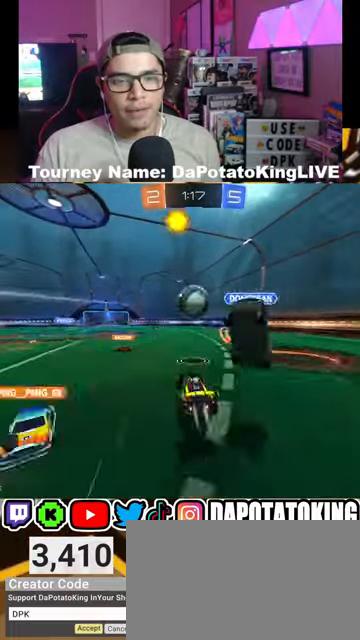
{"dt_ms": 500, "buttons": ["L2", "R2"], "left_stick": "up-right", "right_stick": "center", "events": [[67, "left_stick", "center"], [133, "A", "up"], [133, "left_stick", "right"], [200, "L2", "down"], [200, "left_stick", "up-right"], [233, "A", "down"], [433, "A", "up"], [433, "R1", "up"]]}
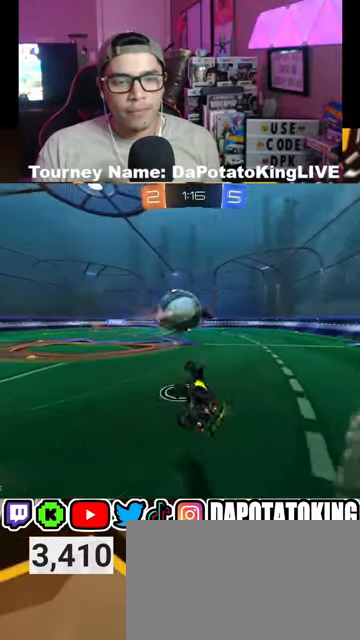
{"dt_ms": 500, "buttons": ["R2"], "left_stick": "up-right", "right_stick": "center", "events": [[67, "left_stick", "center"], [100, "L2", "up"], [200, "R2", "up"], [267, "left_stick", "right"], [300, "L2", "down"], [333, "left_stick", "up-right"], [400, "R2", "down"], [500, "L2", "up"]]}
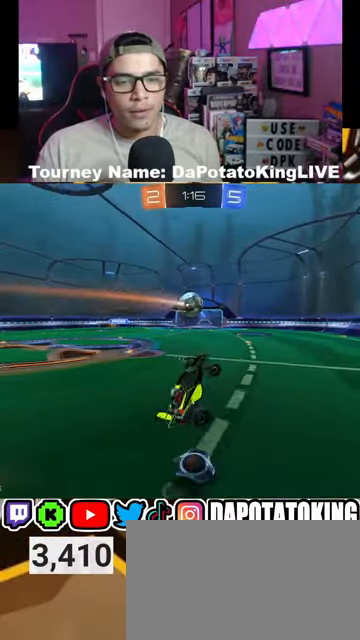
{"dt_ms": 500, "buttons": ["R1", "R2"], "left_stick": "left", "right_stick": "center", "events": [[33, "left_stick", "center"], [300, "left_stick", "up"], [500, "R1", "down"], [500, "left_stick", "left"]]}
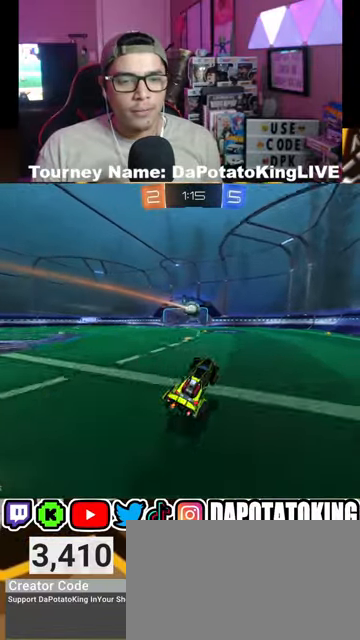
{"dt_ms": 500, "buttons": ["R2"], "left_stick": "center", "right_stick": "center", "events": [[100, "R1", "up"], [100, "left_stick", "center"], [200, "R1", "down"], [300, "R1", "up"], [367, "left_stick", "down-left"], [500, "left_stick", "center"]]}
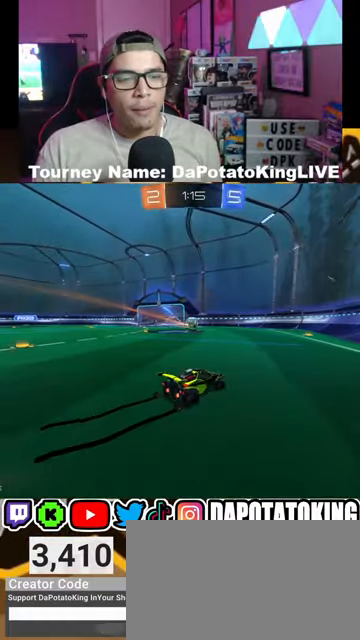
{"dt_ms": 500, "buttons": ["R2"], "left_stick": "down-left", "right_stick": "center", "events": [[500, "left_stick", "down-left"]]}
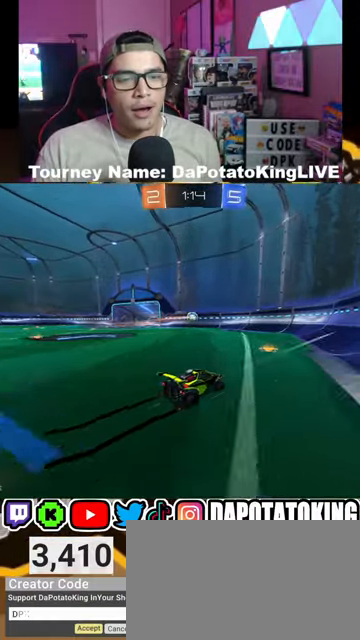
{"dt_ms": 1000, "buttons": [], "left_stick": "down-left", "right_stick": "center"}
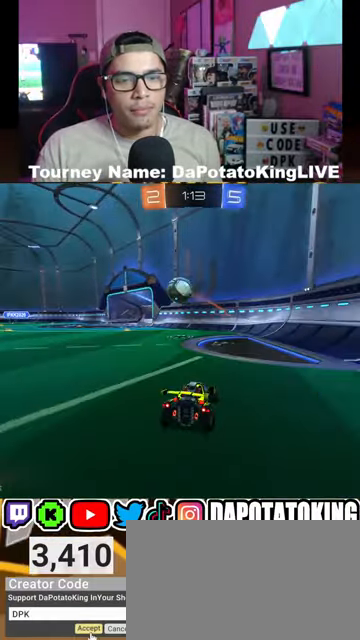
{"dt_ms": 500, "buttons": ["R2"], "left_stick": "down-left", "right_stick": "center", "events": [[33, "R2", "down"]]}
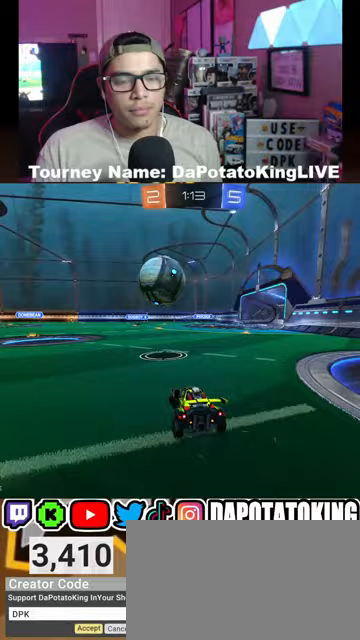
{"dt_ms": 500, "buttons": ["R2"], "left_stick": "center", "right_stick": "center", "events": [[500, "left_stick", "center"]]}
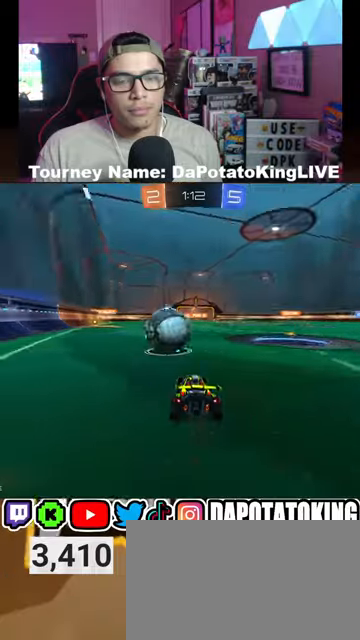
{"dt_ms": 500, "buttons": ["R2"], "left_stick": "center", "right_stick": "center", "events": []}